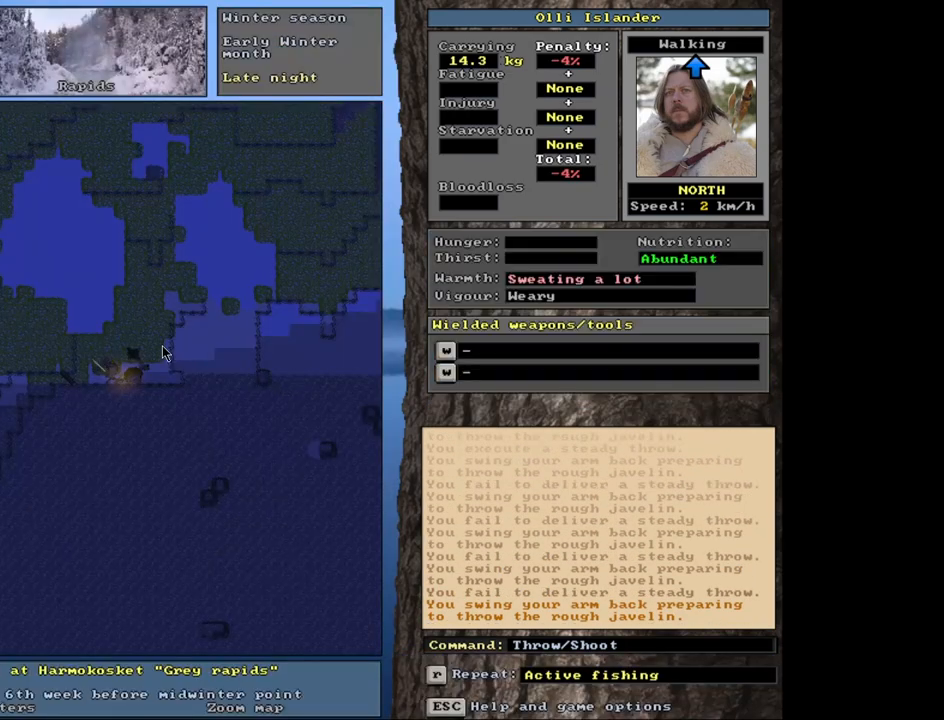
Gameplay with keyboard and mouse; each line is a JSON object with the keys and mouse buttons held at the frame after it. "events" lists presses ("down") and releases ("up") of ".", "/", "0", "1", "2", "3", "4", "5", "6", "7", "8", "9", "a", "alt_l", "alt_r", "b", "backslash", "backspace", "c", "caps_lock", "comma", "ctrl_l", "ctrl_r", "d", "down", "e", "equals", "escape", "f", "f1", "f10", "f11", "f12", "f2", "f3", "f4", "f5", "f6", "f7", "f8", "f9", "g", "h", "i", "j", "k", "l", "lbracket", "left", "minus", "n", "num0", "num1", "num2", "num3", "num4", "num5", "num6", "num7", "num8", "num9", "o", "p", "q", "quote", "r", "rbracket", "return", "right", "s", "semicolon", "shift_l", "shift_r", "space", "super", "t", "tab", "tilde", "u", "up", "v", "w", "x", "y", "z", "mouse_left", "mouse_wheel", "mouse_right", "mouse_mb4" and "mouse_mb5" between this image and that frame as [ms after this image, input, new state], when the widget could be followed in between. "mouse_left", "mouse_wheel", "mouse_right", "mouse_mb4", "mouse_mb5" = the "left", "wheel", "right", "mb4", "mb5" buttons of the "mouse" list. No other keys are recorded. "wheel" means that the mouse wheel is clicked or scrolled. Mouse movement is not recorded. Not read: m other_keys.
{"keys": [], "mouse": [], "events": [[167, "t", "down"], [267, "t", "up"]]}
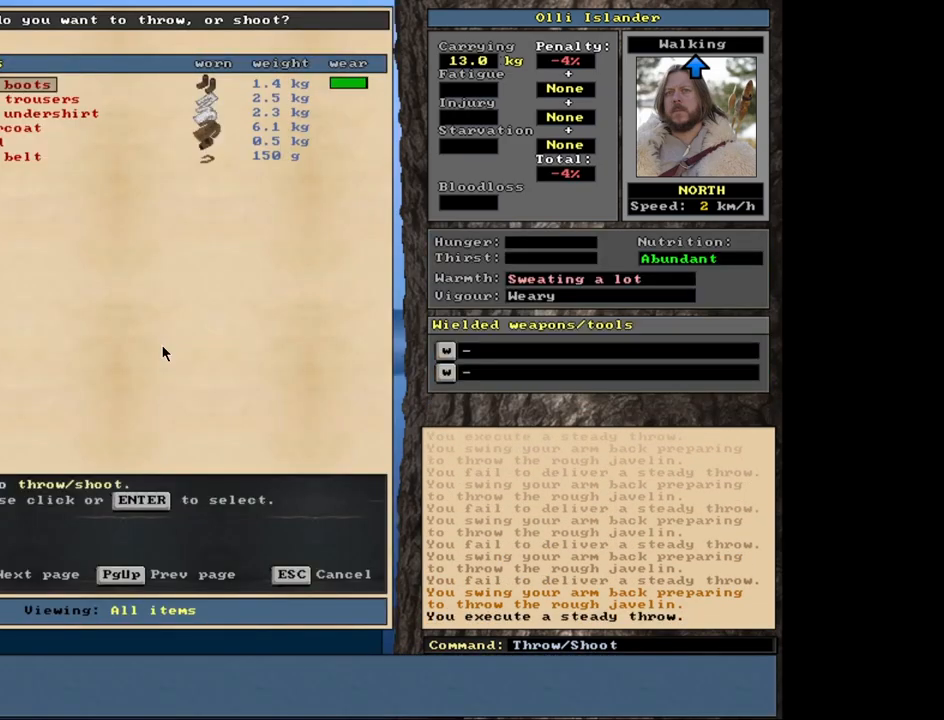
{"keys": ["escape"], "mouse": [], "events": [[467, "escape", "down"]]}
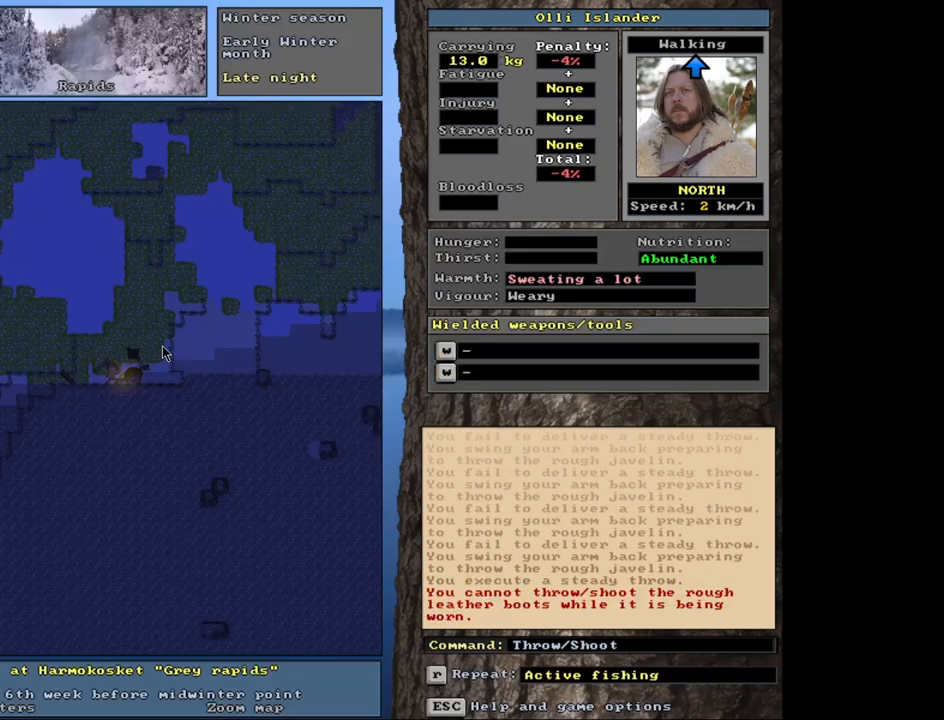
{"keys": [], "mouse": [], "events": [[33, "escape", "up"], [100, "shift_r", "down"], [267, "g", "down"], [333, "shift_r", "up"], [400, "g", "up"]]}
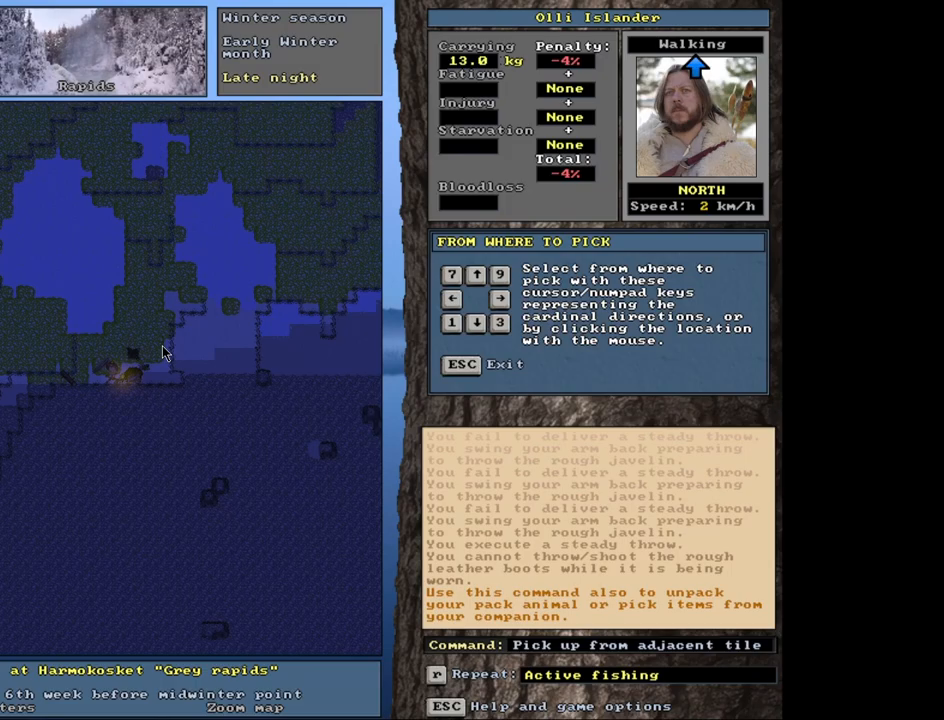
{"keys": [], "mouse": [], "events": []}
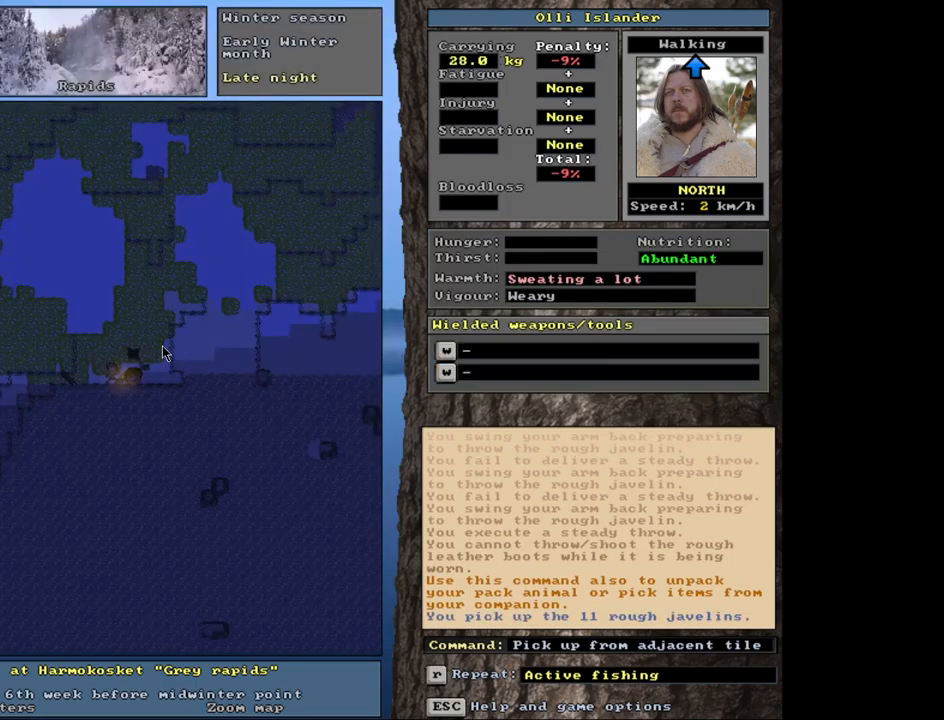
{"keys": ["escape"], "mouse": [], "events": [[33, "s", "down"], [133, "s", "up"], [467, "escape", "down"]]}
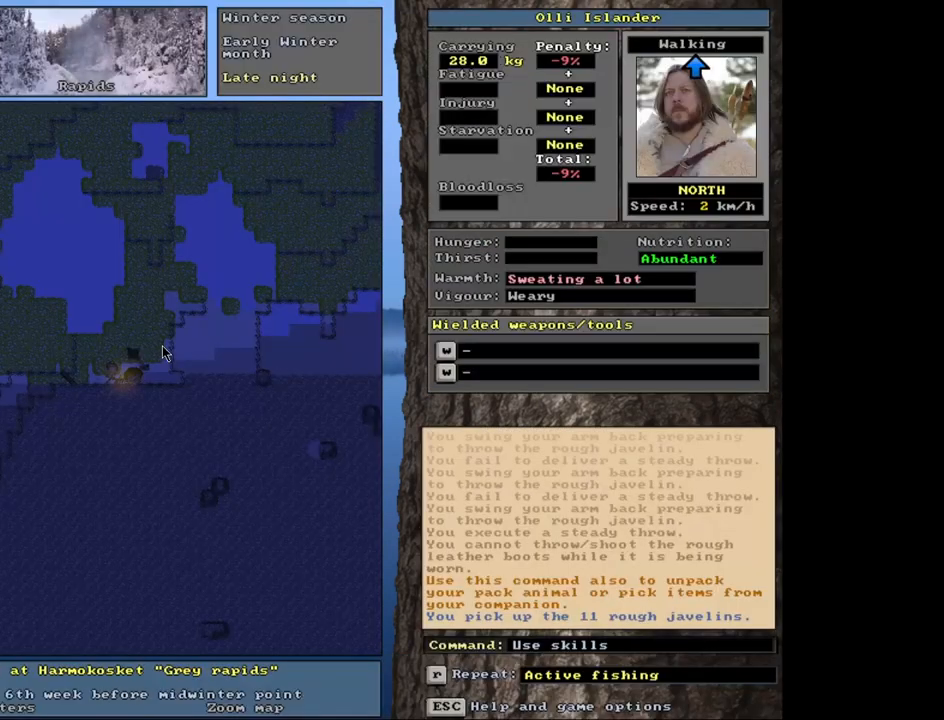
{"keys": [], "mouse": [], "events": [[33, "escape", "up"], [283, "t", "down"], [383, "t", "up"]]}
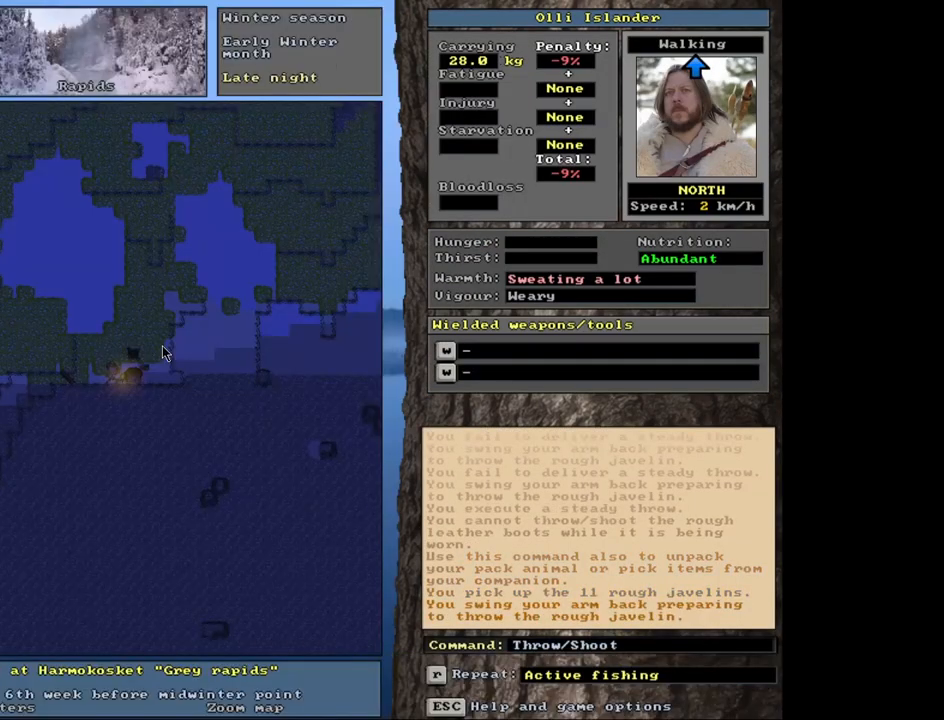
{"keys": [], "mouse": [], "events": [[283, "t", "down"], [383, "t", "up"]]}
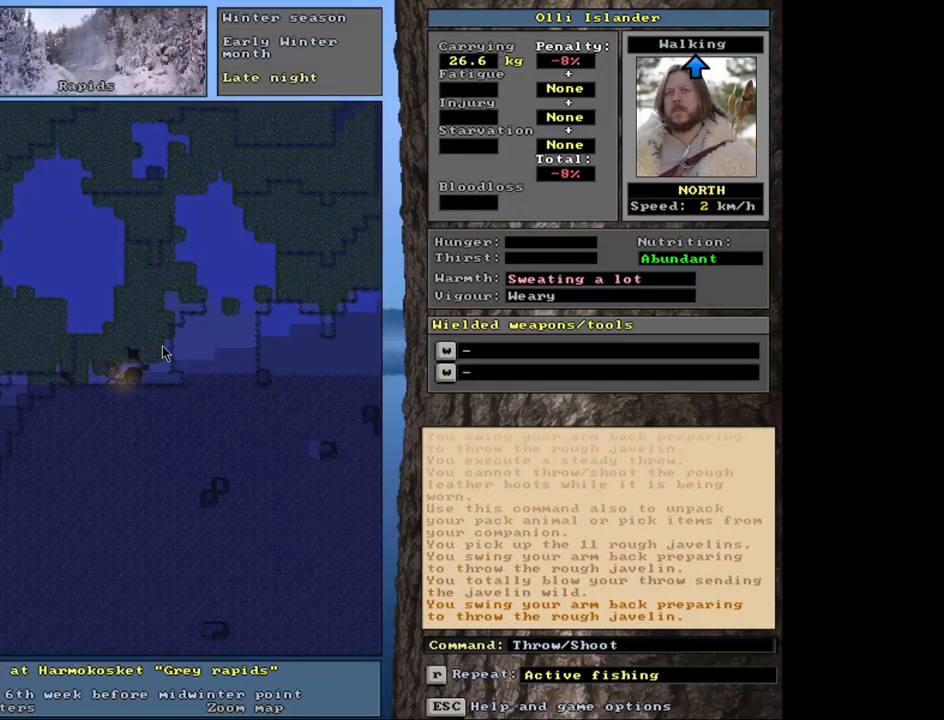
{"keys": [], "mouse": [], "events": [[283, "t", "down"], [383, "t", "up"]]}
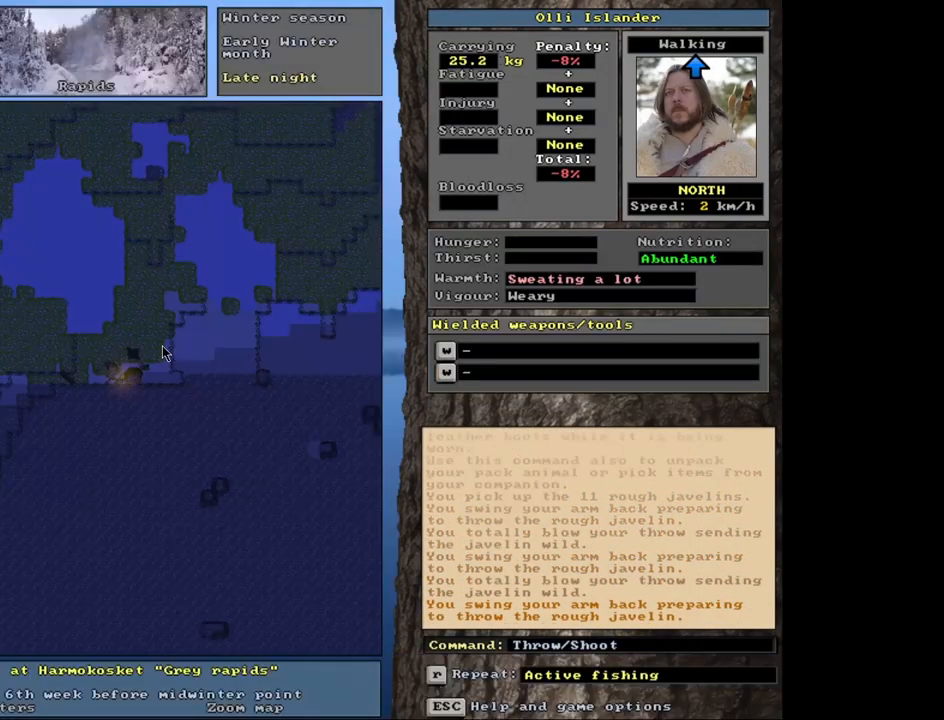
{"keys": [], "mouse": [], "events": [[300, "t", "down"], [383, "t", "up"]]}
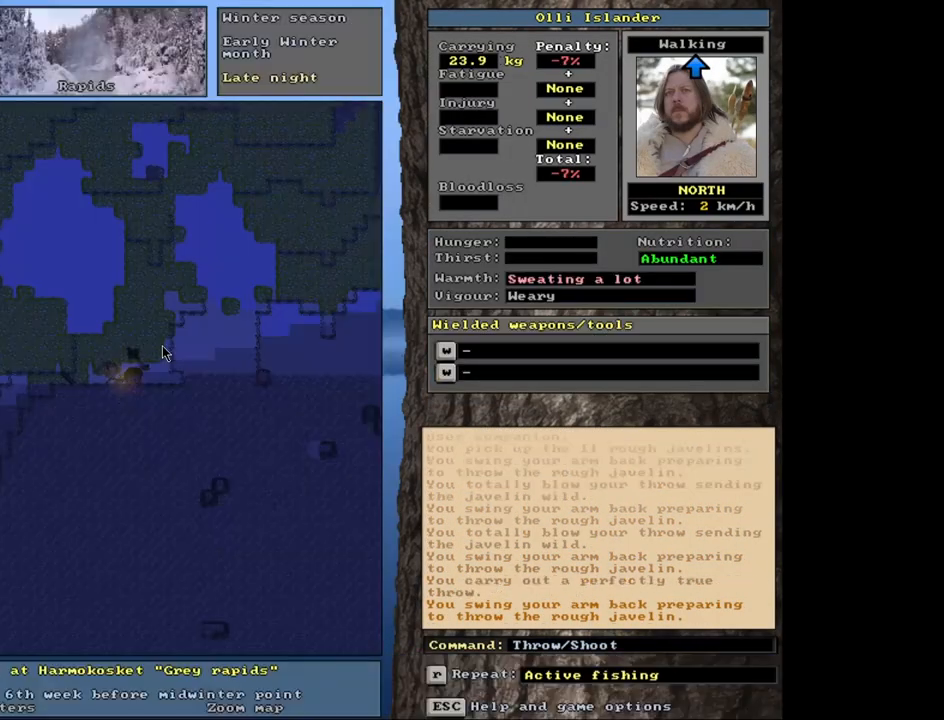
{"keys": [], "mouse": [], "events": [[300, "t", "down"], [417, "t", "up"]]}
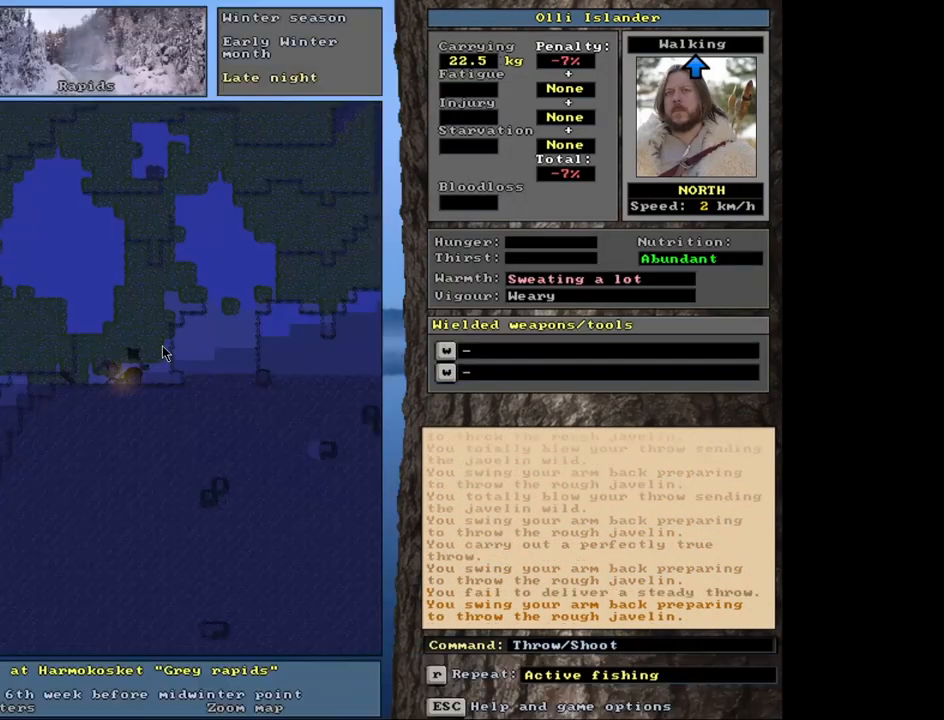
{"keys": ["t"], "mouse": [], "events": [[433, "t", "down"]]}
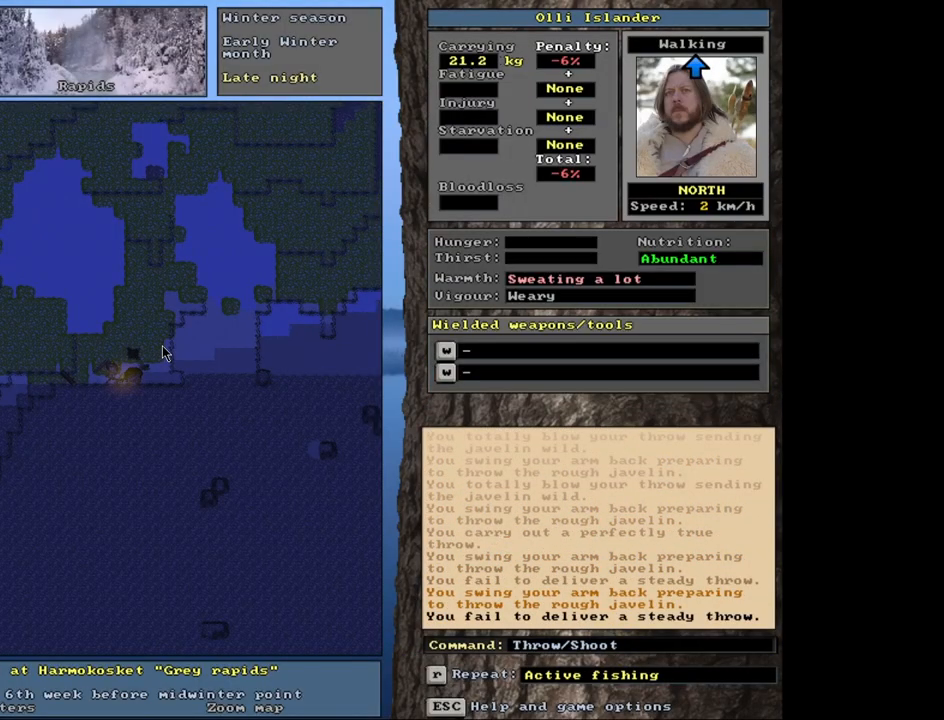
{"keys": ["t"], "mouse": [], "events": [[33, "t", "up"], [467, "t", "down"]]}
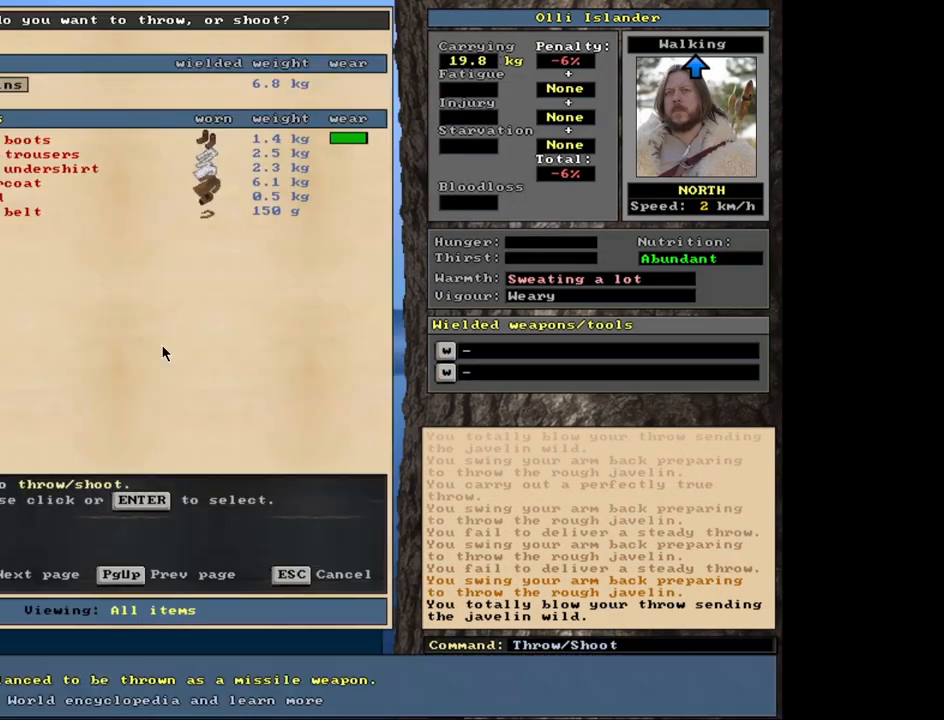
{"keys": [], "mouse": [], "events": [[100, "t", "up"]]}
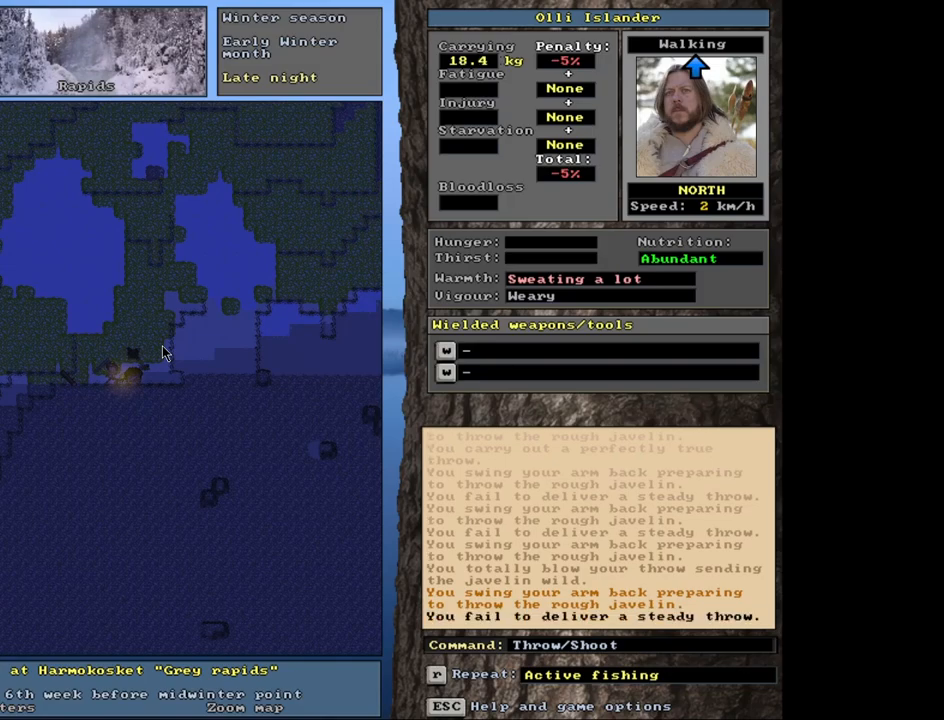
{"keys": [], "mouse": [], "events": [[83, "t", "down"], [167, "t", "up"]]}
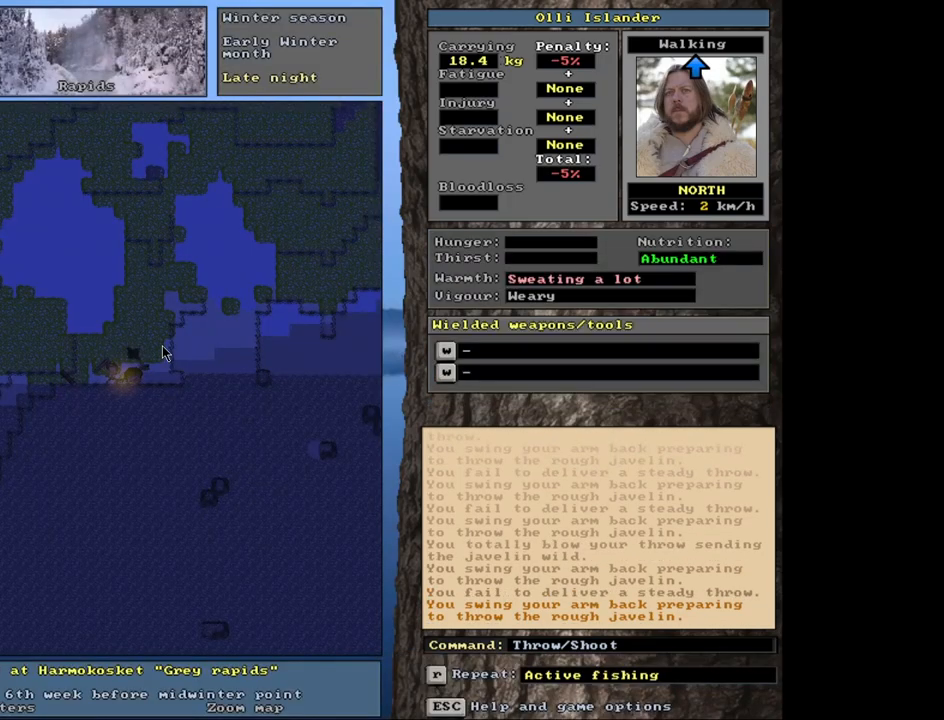
{"keys": [], "mouse": [], "events": [[100, "t", "down"], [200, "t", "up"]]}
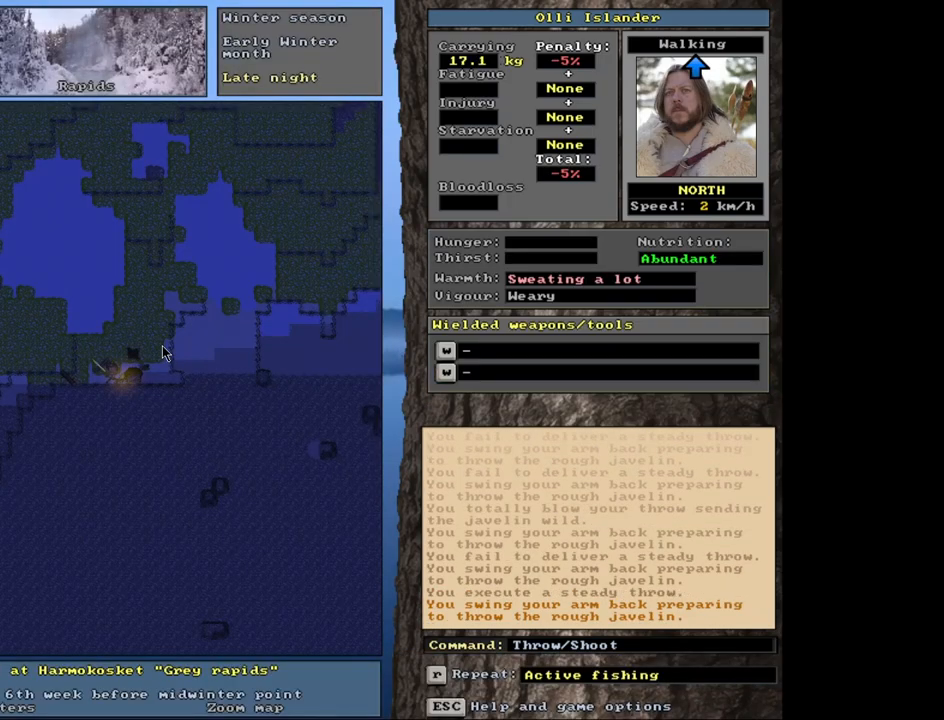
{"keys": [], "mouse": [], "events": [[117, "t", "down"], [200, "t", "up"]]}
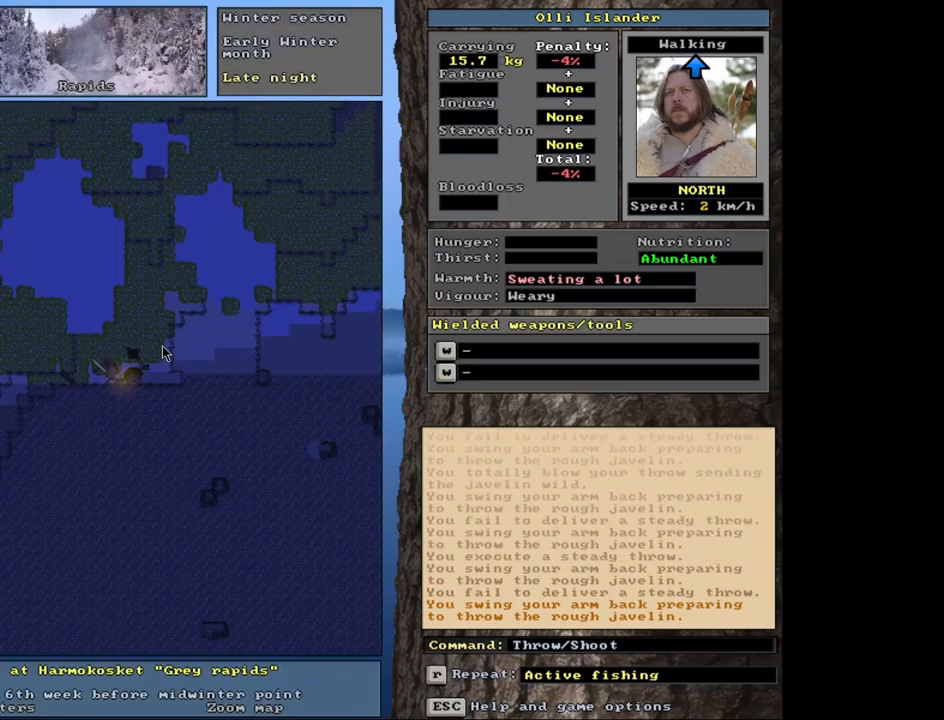
{"keys": [], "mouse": [], "events": [[183, "t", "down"], [300, "t", "up"]]}
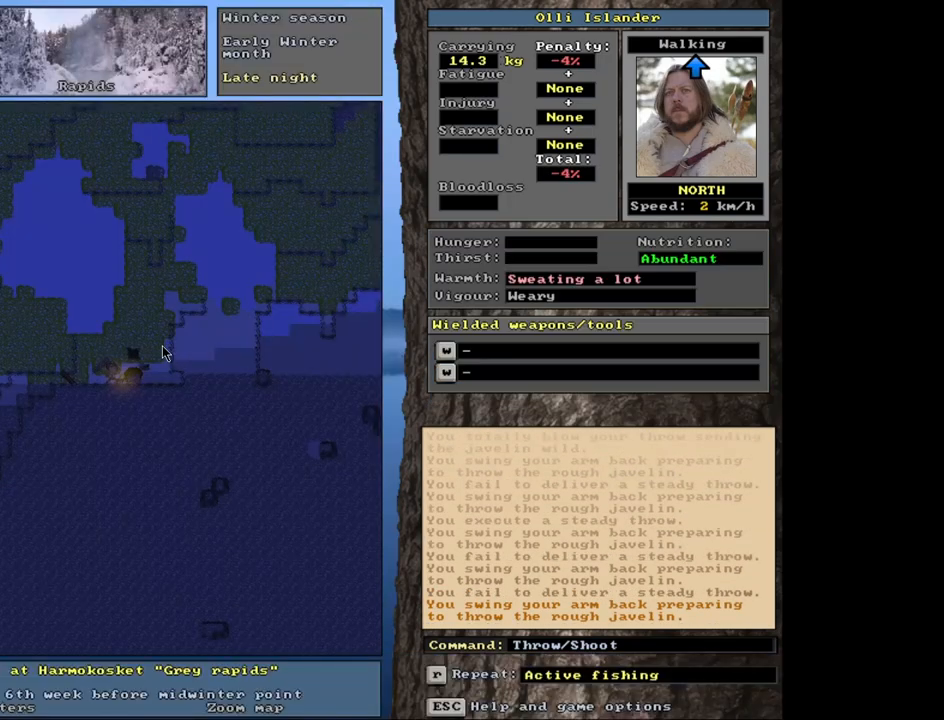
{"keys": [], "mouse": [], "events": [[267, "t", "down"], [383, "t", "up"]]}
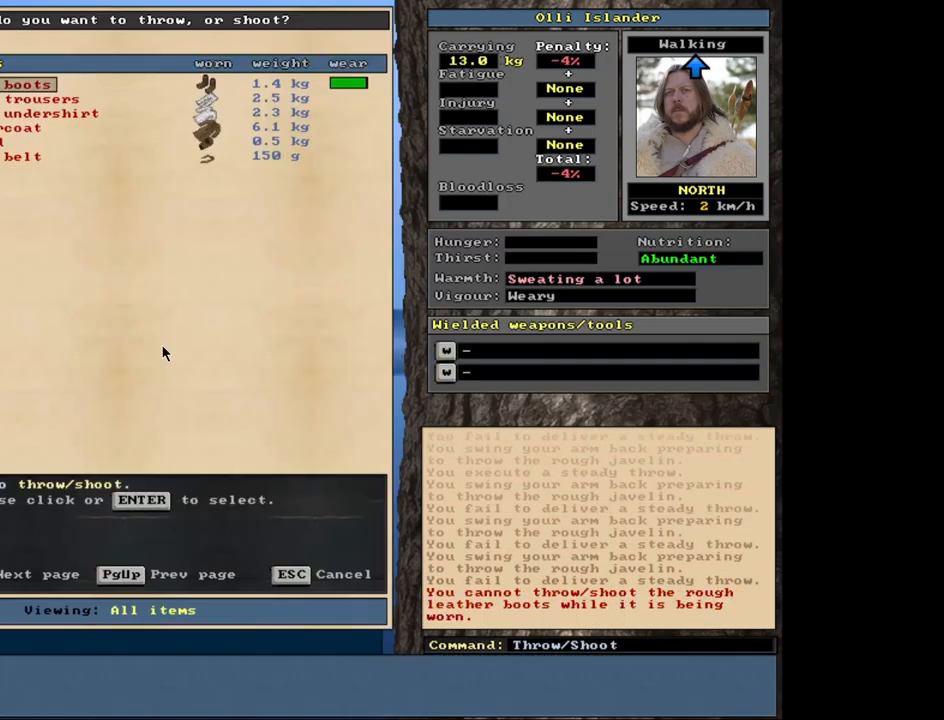
{"keys": [], "mouse": [], "events": []}
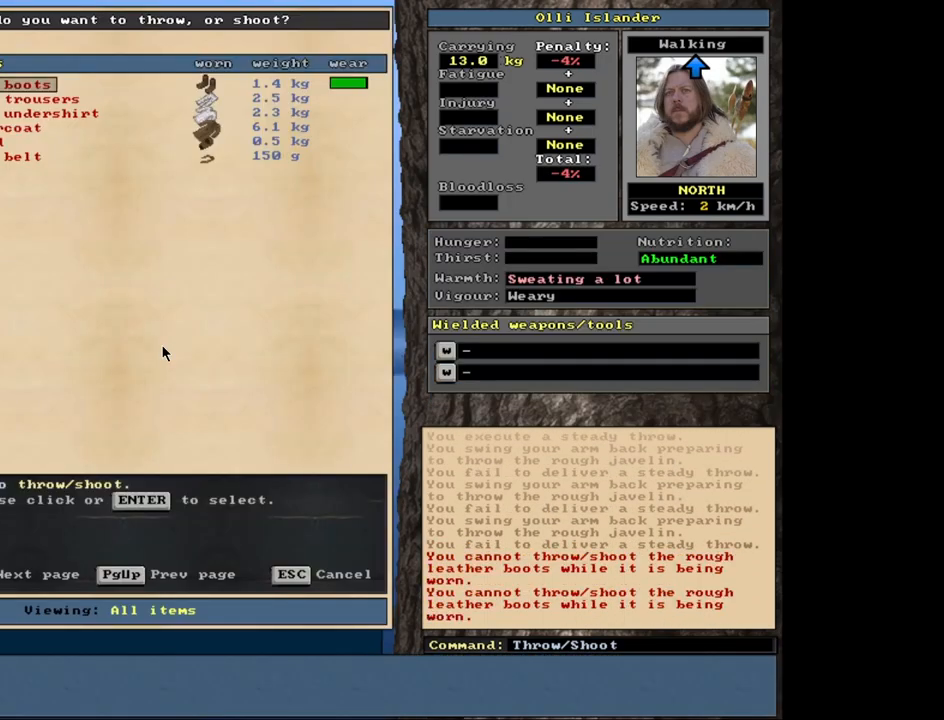
{"keys": ["g"], "mouse": [], "events": [[100, "escape", "down"], [183, "escape", "up"], [233, "shift_r", "down"], [417, "g", "down"], [500, "shift_r", "up"]]}
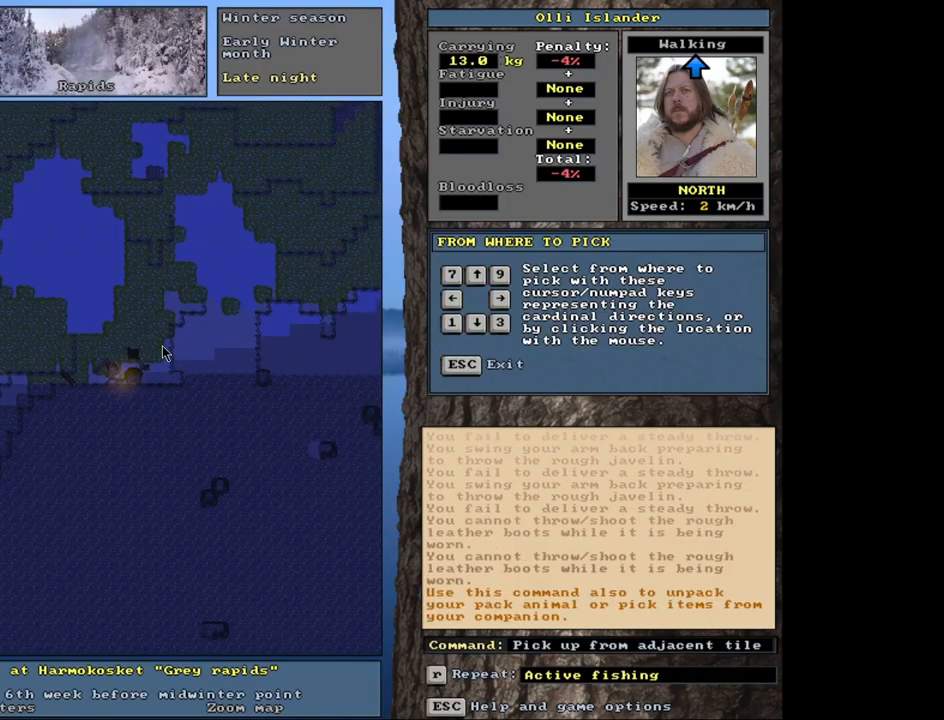
{"keys": [], "mouse": [], "events": [[50, "g", "up"]]}
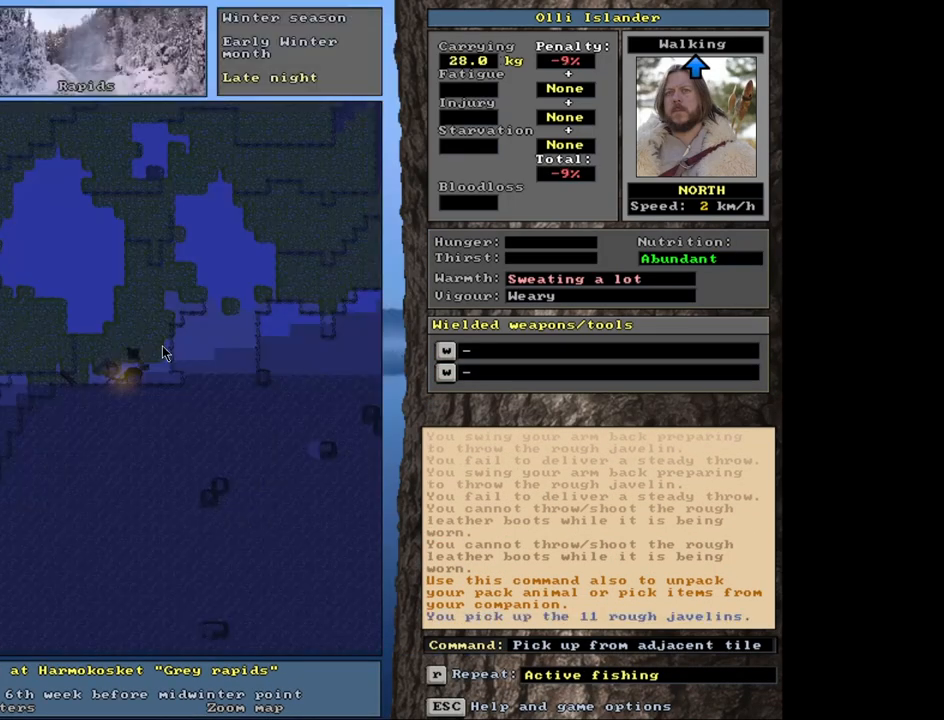
{"keys": [], "mouse": [], "events": [[283, "s", "down"], [383, "s", "up"]]}
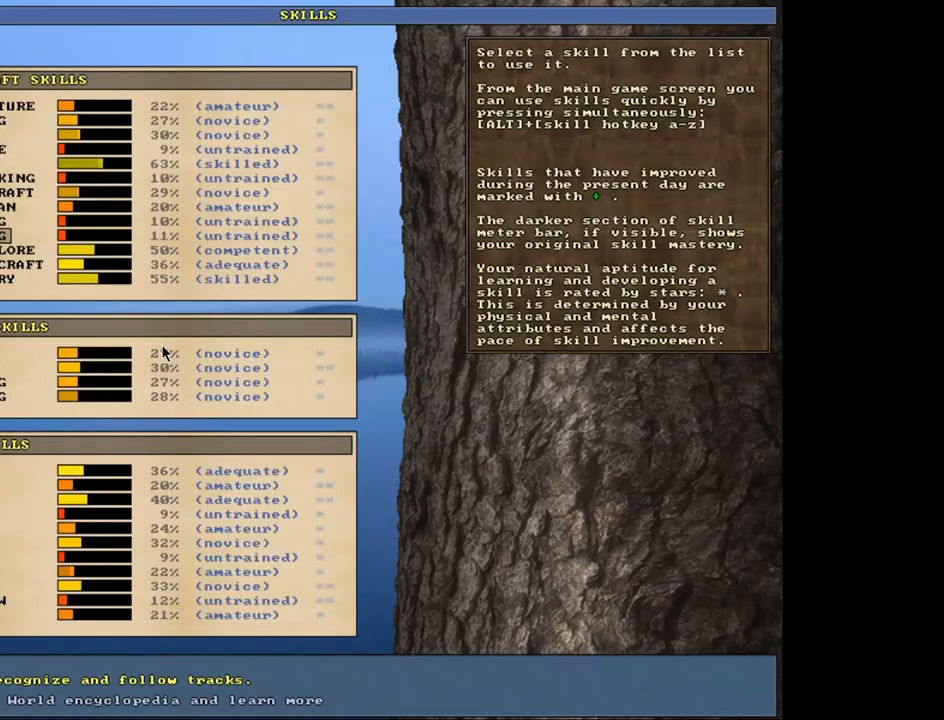
{"keys": [], "mouse": [], "events": [[233, "escape", "down"], [300, "escape", "up"]]}
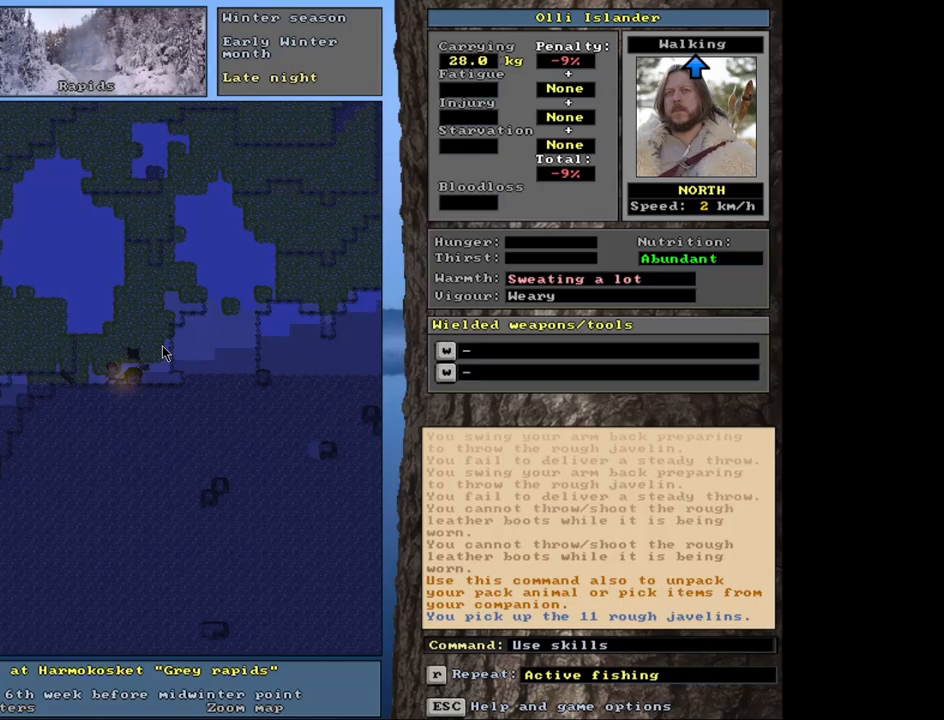
{"keys": [], "mouse": [], "events": [[17, "t", "down"], [150, "t", "up"]]}
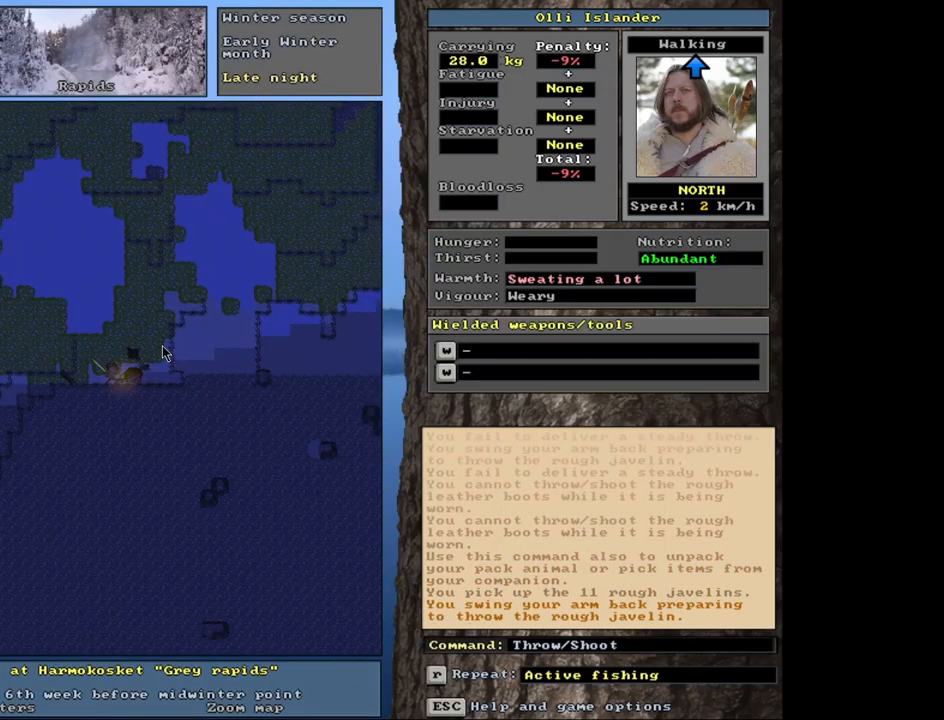
{"keys": [], "mouse": [], "events": [[83, "t", "down"], [183, "t", "up"]]}
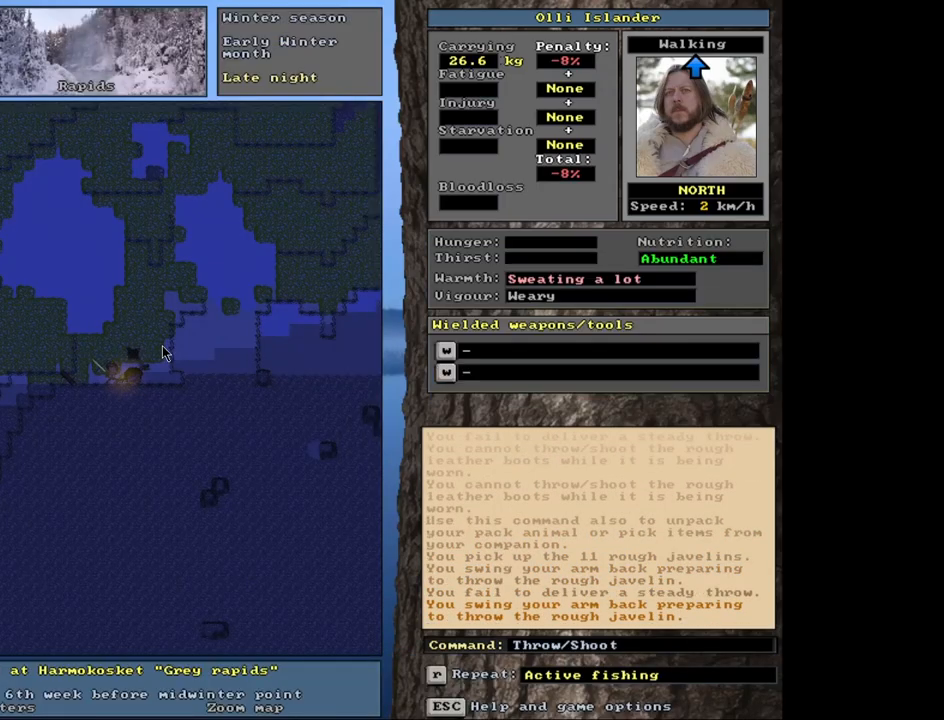
{"keys": [], "mouse": [], "events": [[133, "t", "down"], [217, "t", "up"]]}
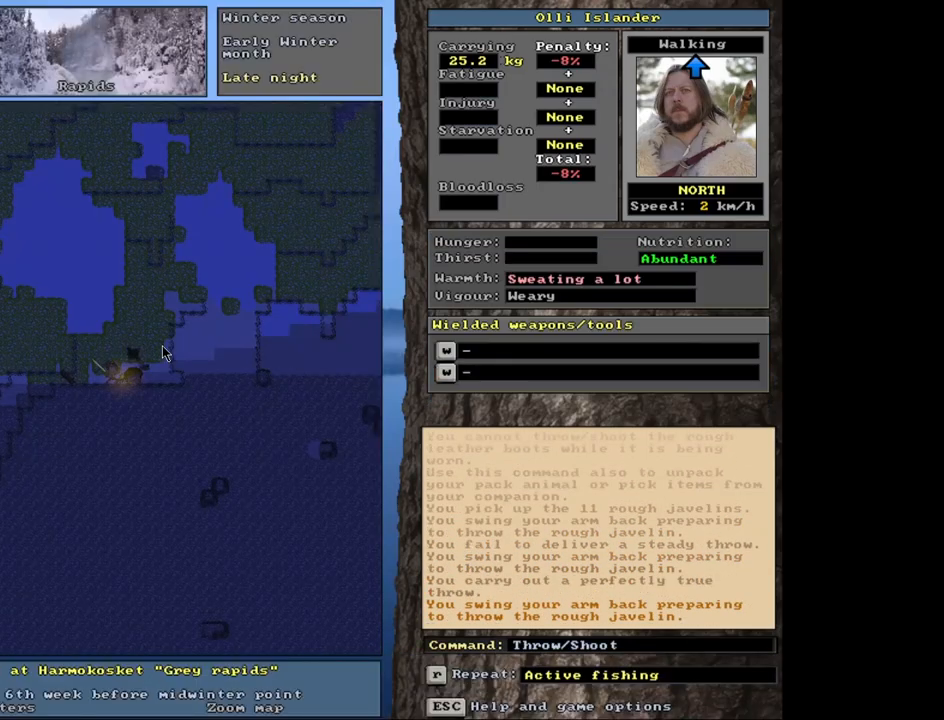
{"keys": [], "mouse": [], "events": [[150, "t", "down"], [283, "t", "up"]]}
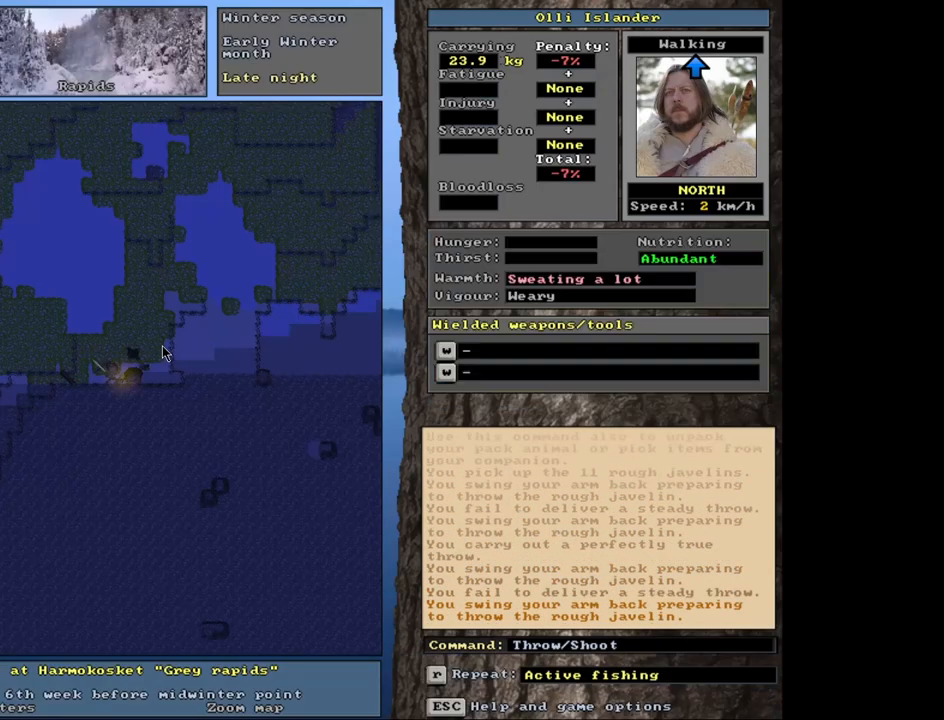
{"keys": [], "mouse": [], "events": [[167, "t", "down"], [283, "t", "up"]]}
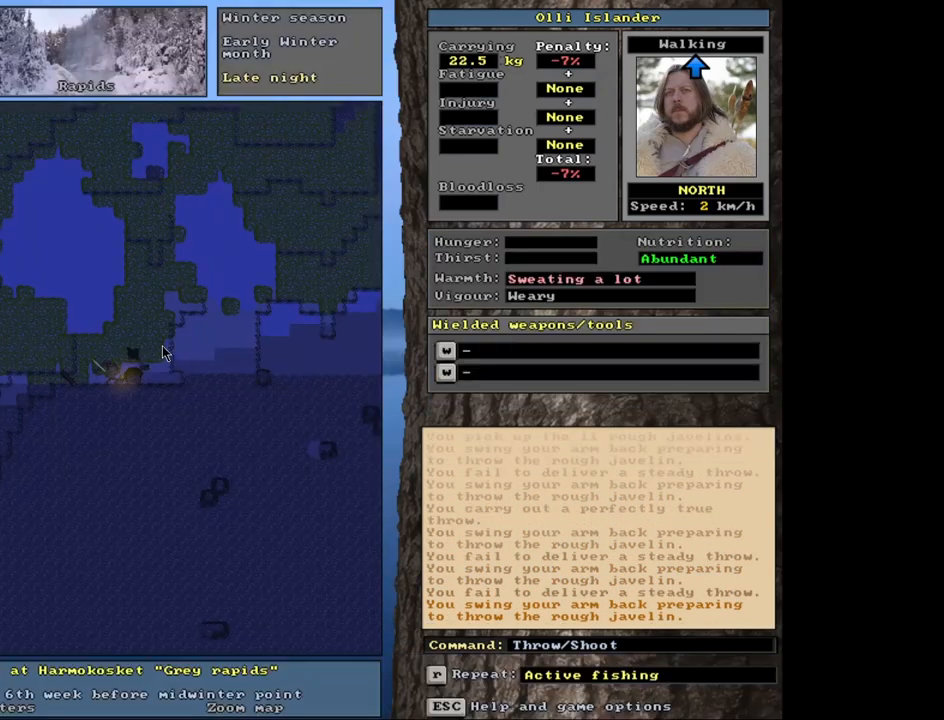
{"keys": [], "mouse": [], "events": [[217, "t", "down"], [317, "t", "up"]]}
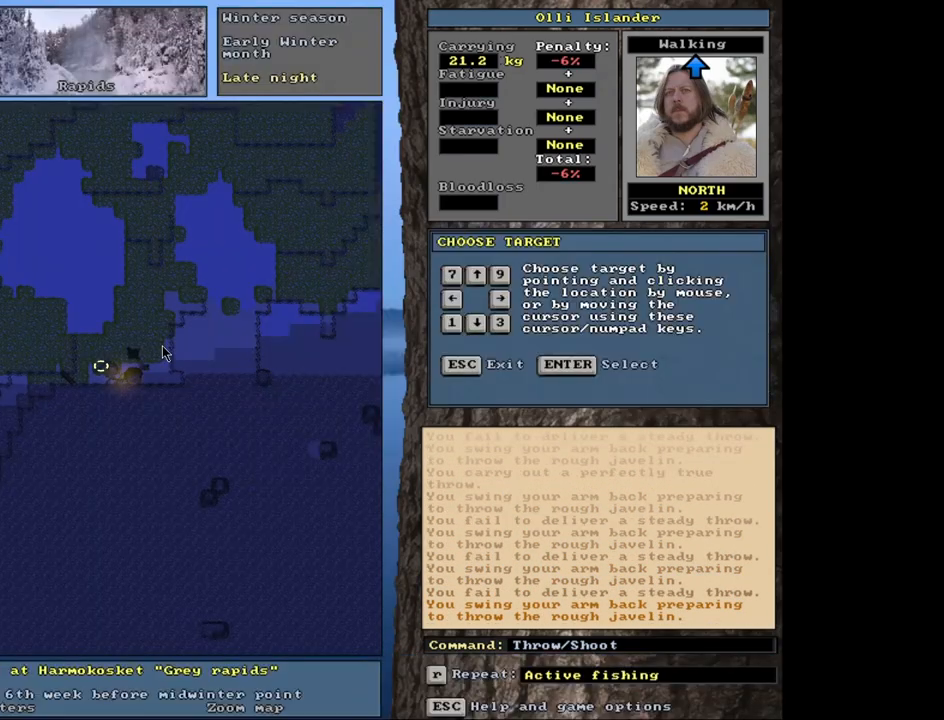
{"keys": [], "mouse": [], "events": [[300, "t", "down"], [383, "t", "up"]]}